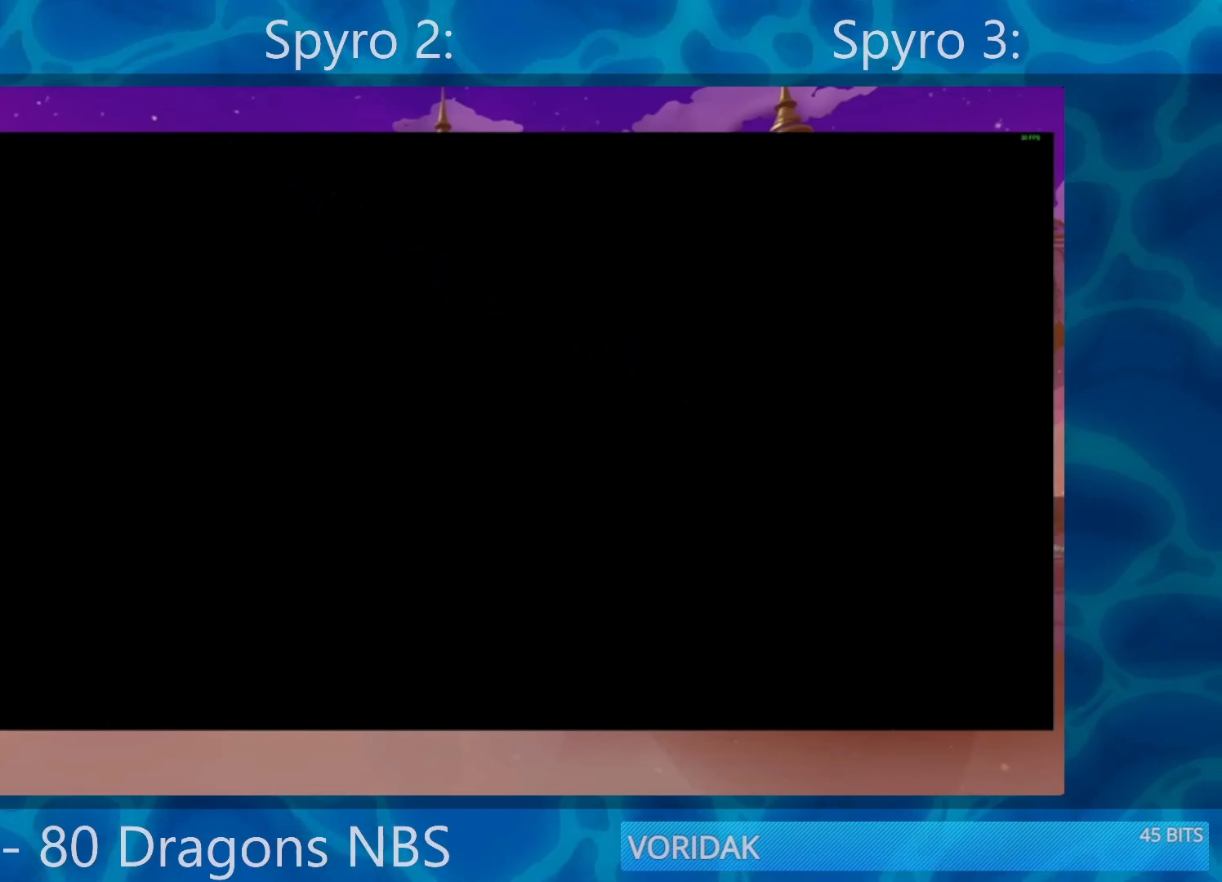
Gameplay with a controller (PlayStation layout); each line is a JSON object with the inputs held at the frame after it. "events" lists button and stick changes between this image and that frame as [ms after this image, input, new state], when the widget could be followed in between. Not read: L3 R3.
{"buttons": ["SQUARE"], "left_stick": "center", "right_stick": "center", "events": [[233, "SQUARE", "down"]]}
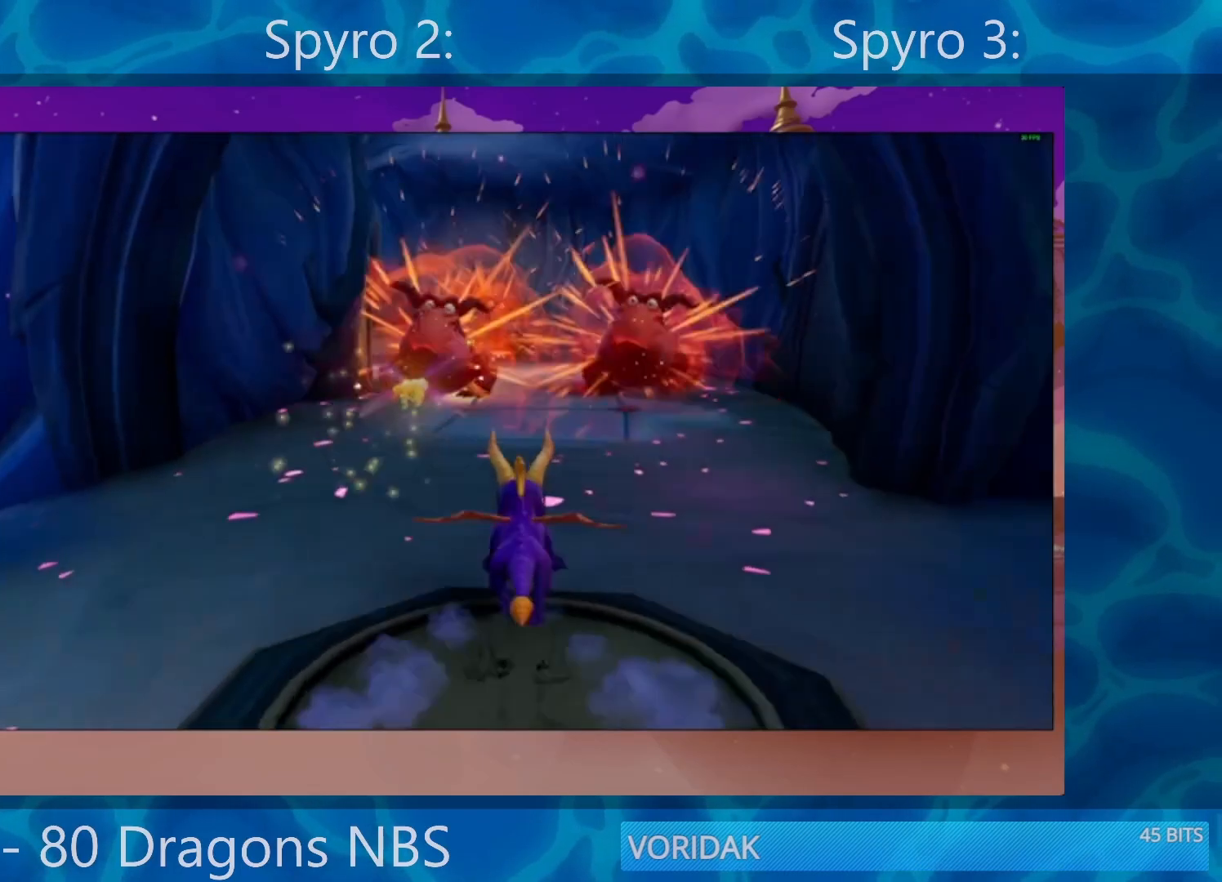
{"buttons": ["SQUARE"], "left_stick": "up-left", "right_stick": "center", "events": [[367, "left_stick", "up-left"]]}
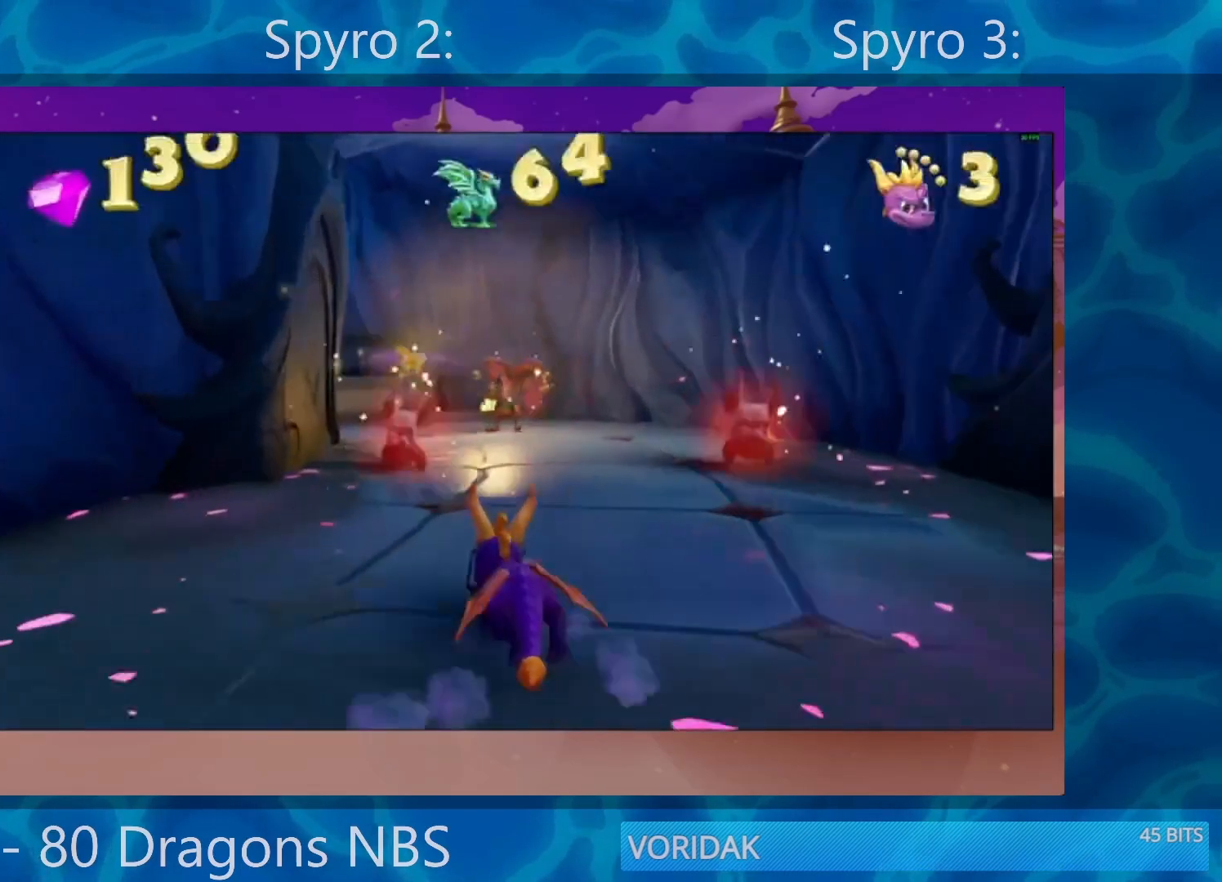
{"buttons": ["SQUARE"], "left_stick": "up-left", "right_stick": "center", "events": [[67, "left_stick", "center"], [467, "left_stick", "up-left"]]}
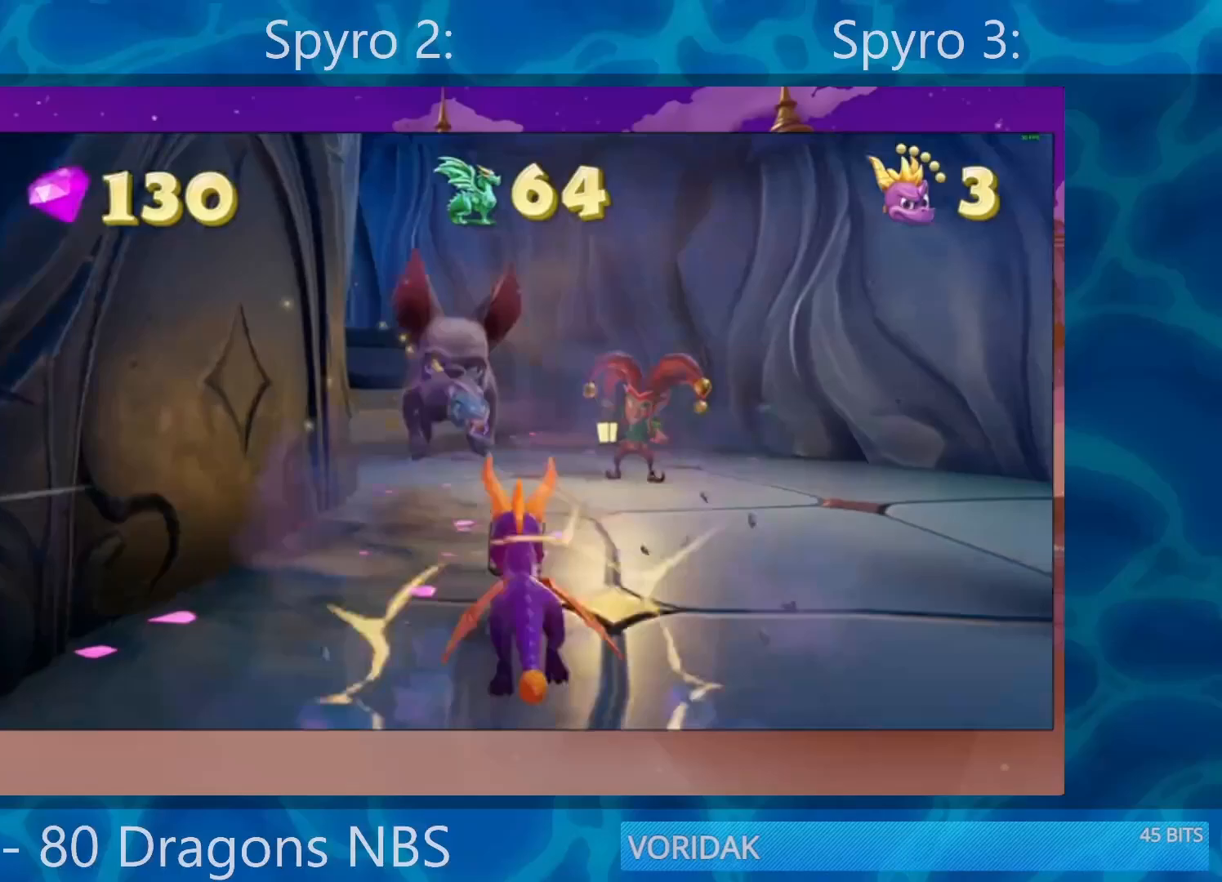
{"buttons": ["CROSS", "SQUARE"], "left_stick": "up-left", "right_stick": "center", "events": [[67, "left_stick", "center"], [367, "left_stick", "up-left"], [500, "CROSS", "down"]]}
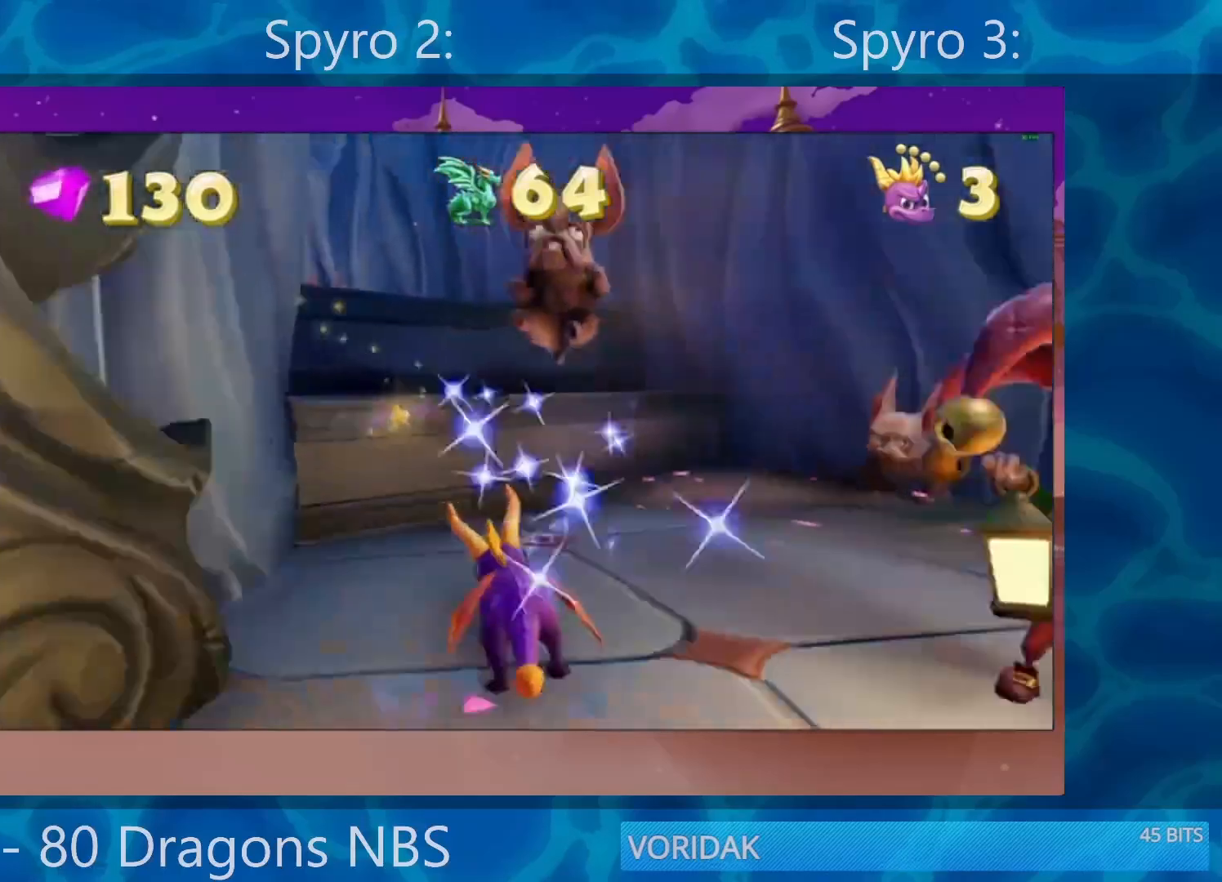
{"buttons": ["CROSS"], "left_stick": "up-left", "right_stick": "center", "events": [[33, "SQUARE", "up"], [283, "CROSS", "up"], [367, "CROSS", "down"]]}
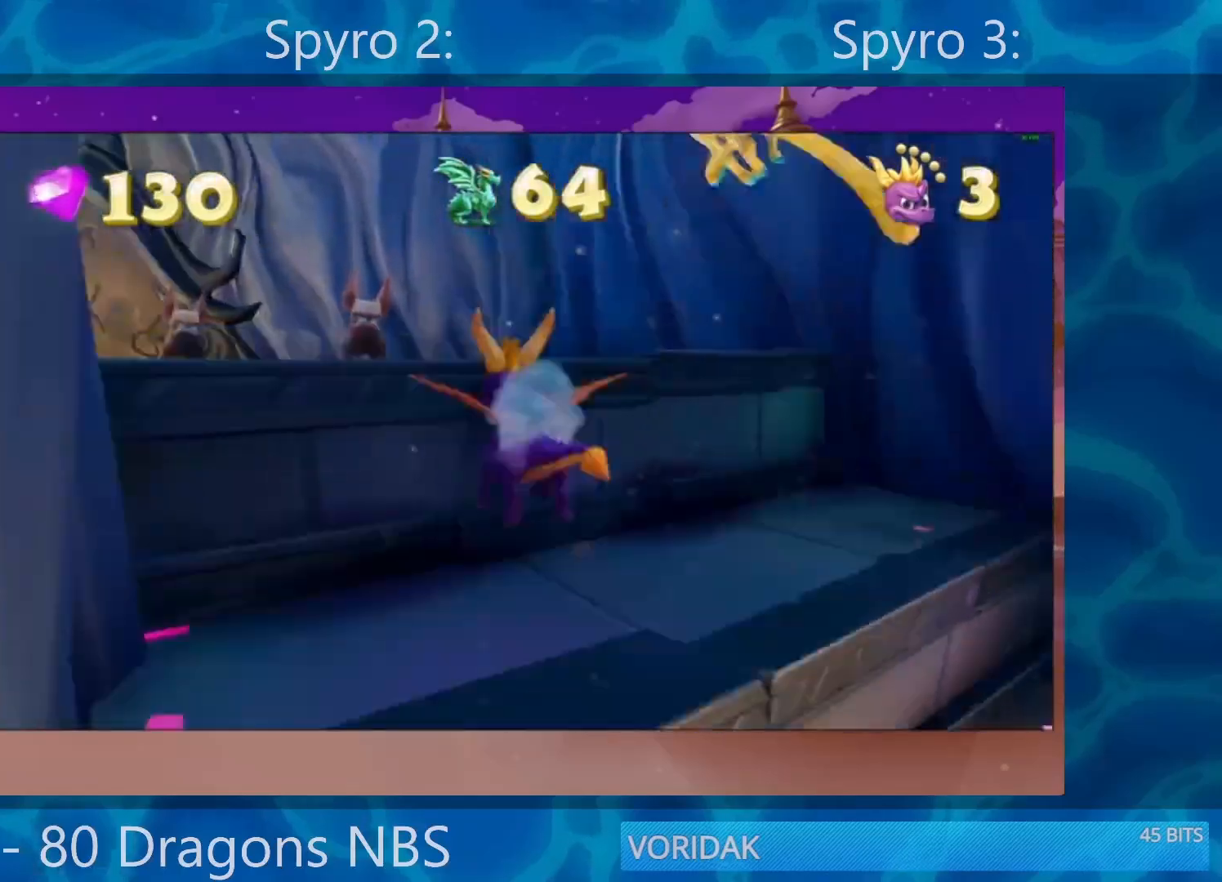
{"buttons": ["SQUARE"], "left_stick": "center", "right_stick": "center", "events": [[33, "CROSS", "up"], [200, "CROSS", "down"], [367, "CROSS", "up"], [433, "SQUARE", "down"], [500, "left_stick", "center"]]}
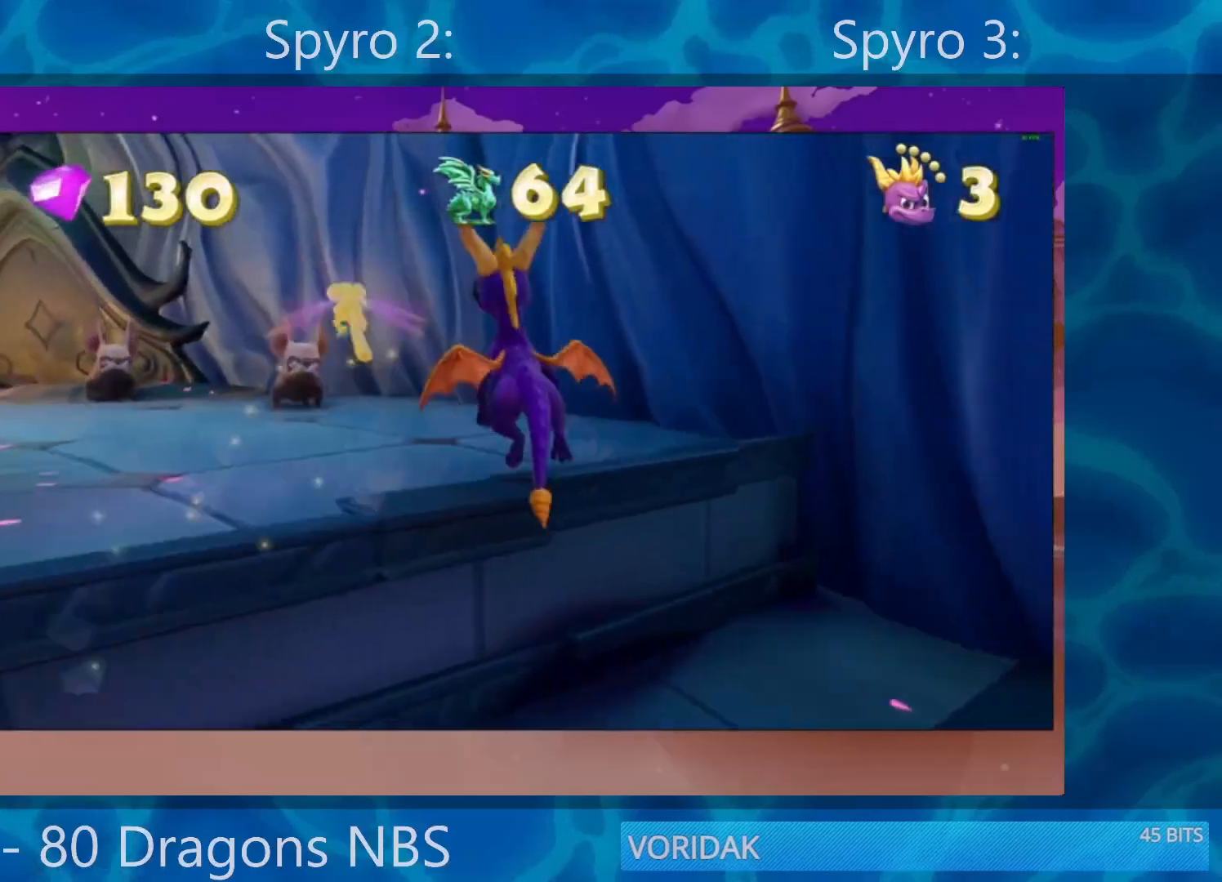
{"buttons": ["SQUARE"], "left_stick": "left", "right_stick": "center", "events": [[100, "left_stick", "left"]]}
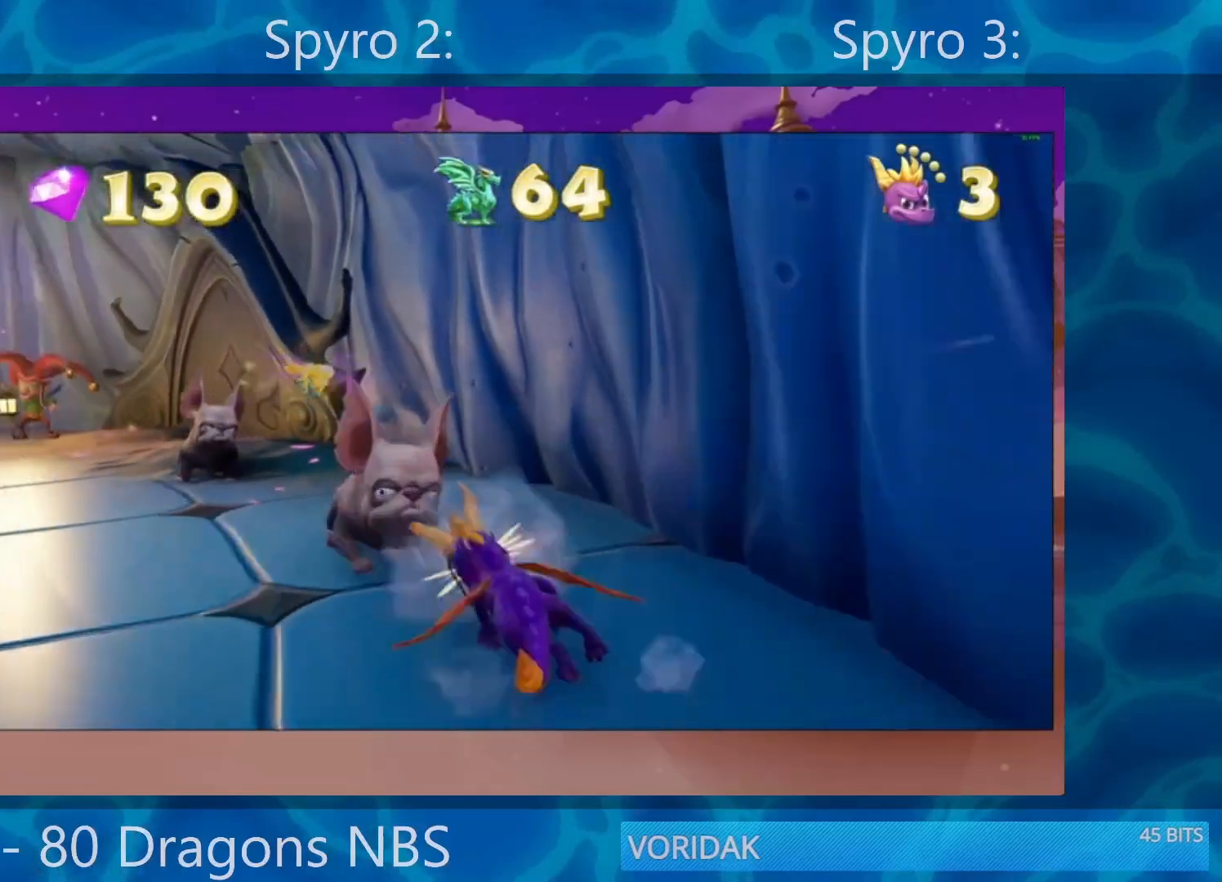
{"buttons": ["SQUARE"], "left_stick": "left", "right_stick": "center", "events": [[200, "left_stick", "center"], [467, "left_stick", "left"]]}
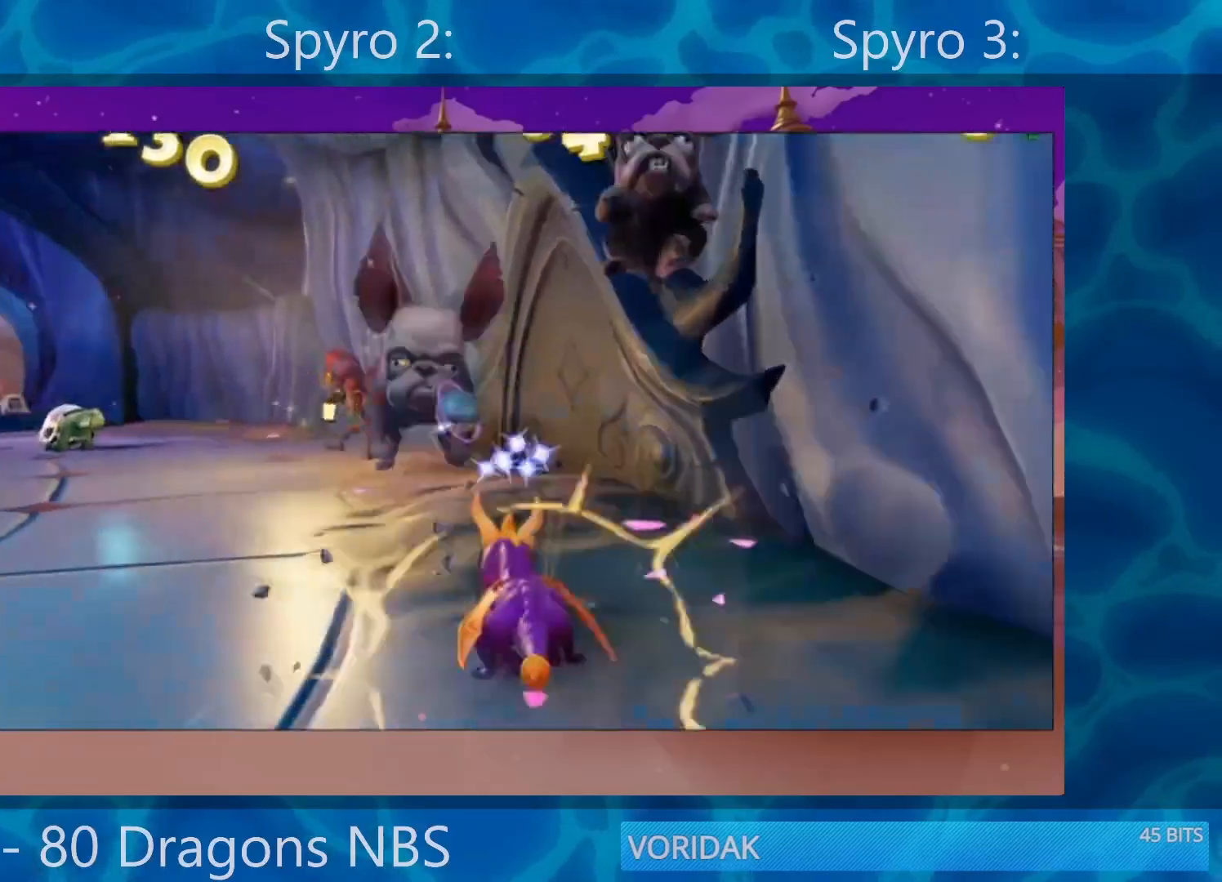
{"buttons": [], "left_stick": "up", "right_stick": "center", "events": [[133, "left_stick", "up"], [167, "SQUARE", "up"], [267, "R2", "down"], [400, "R2", "up"]]}
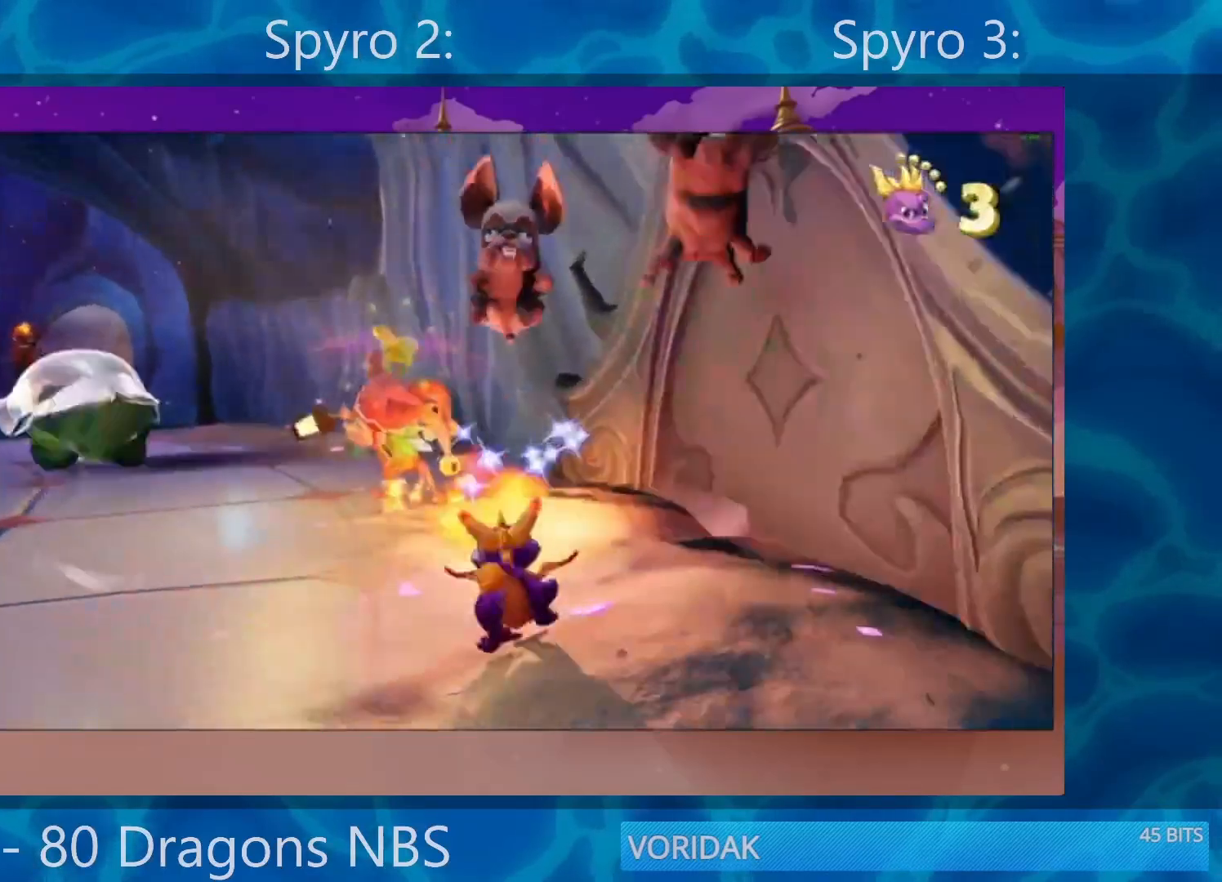
{"buttons": ["SQUARE"], "left_stick": "center", "right_stick": "center", "events": [[17, "SQUARE", "down"], [17, "left_stick", "up-left"], [117, "left_stick", "left"], [450, "left_stick", "center"]]}
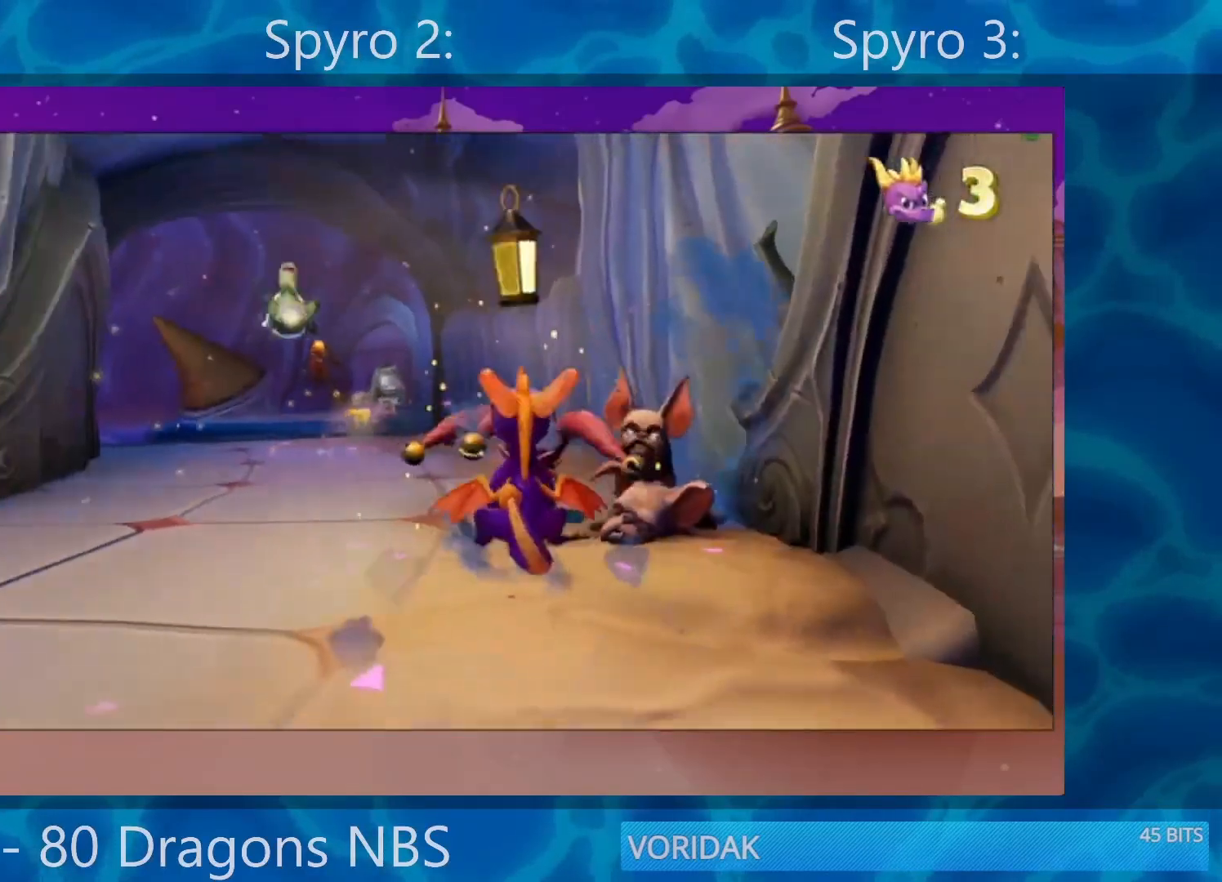
{"buttons": ["SQUARE"], "left_stick": "center", "right_stick": "center", "events": [[250, "left_stick", "left"], [450, "left_stick", "center"]]}
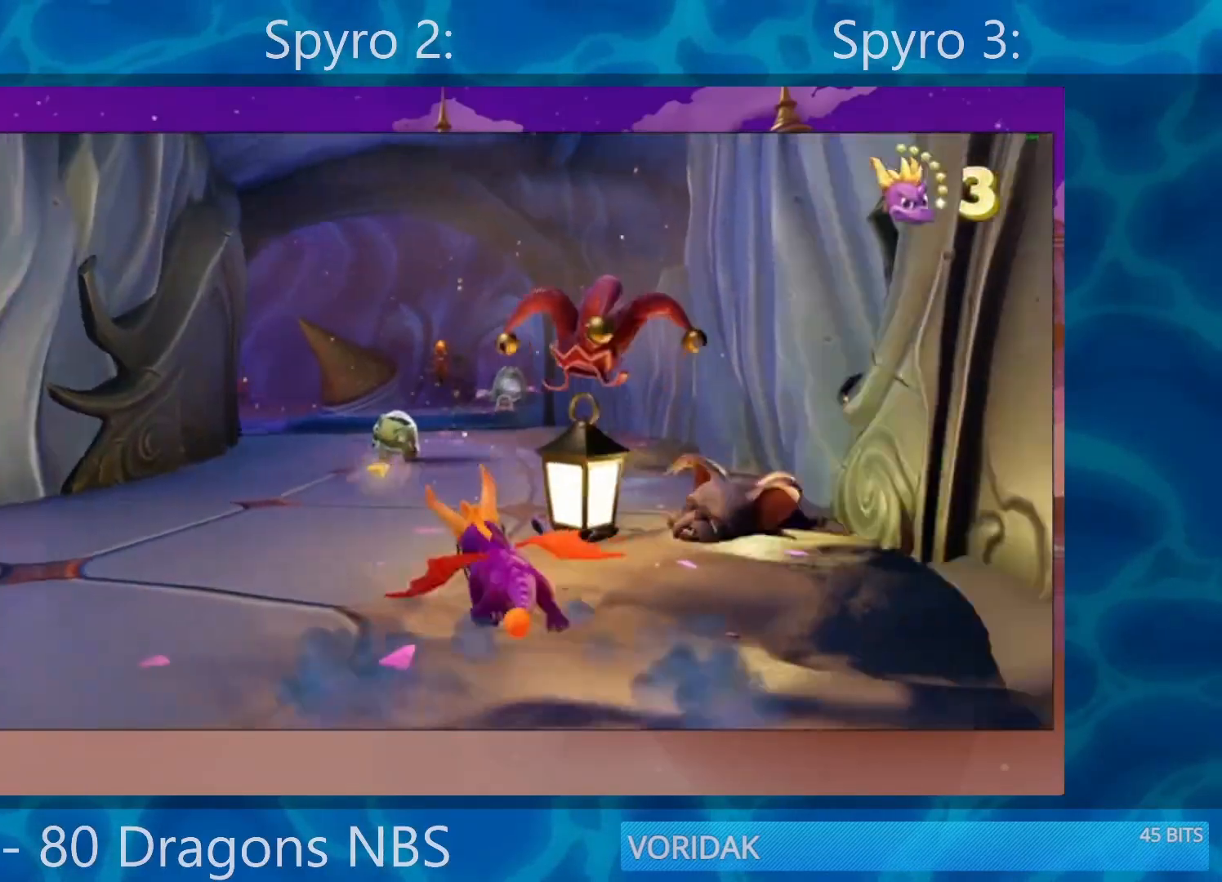
{"buttons": ["SQUARE"], "left_stick": "right", "right_stick": "center", "events": [[383, "left_stick", "right"]]}
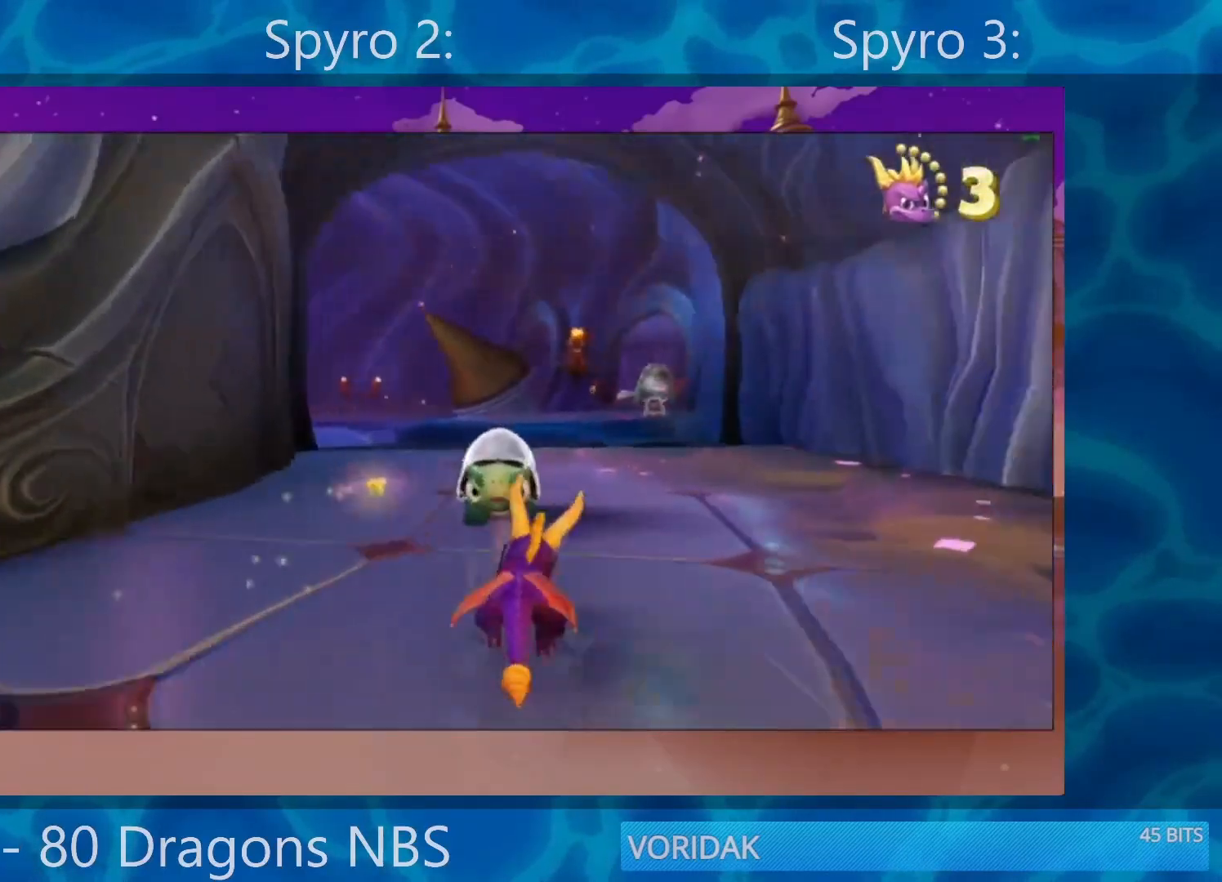
{"buttons": ["SQUARE"], "left_stick": "right", "right_stick": "center", "events": [[17, "left_stick", "center"], [450, "left_stick", "right"]]}
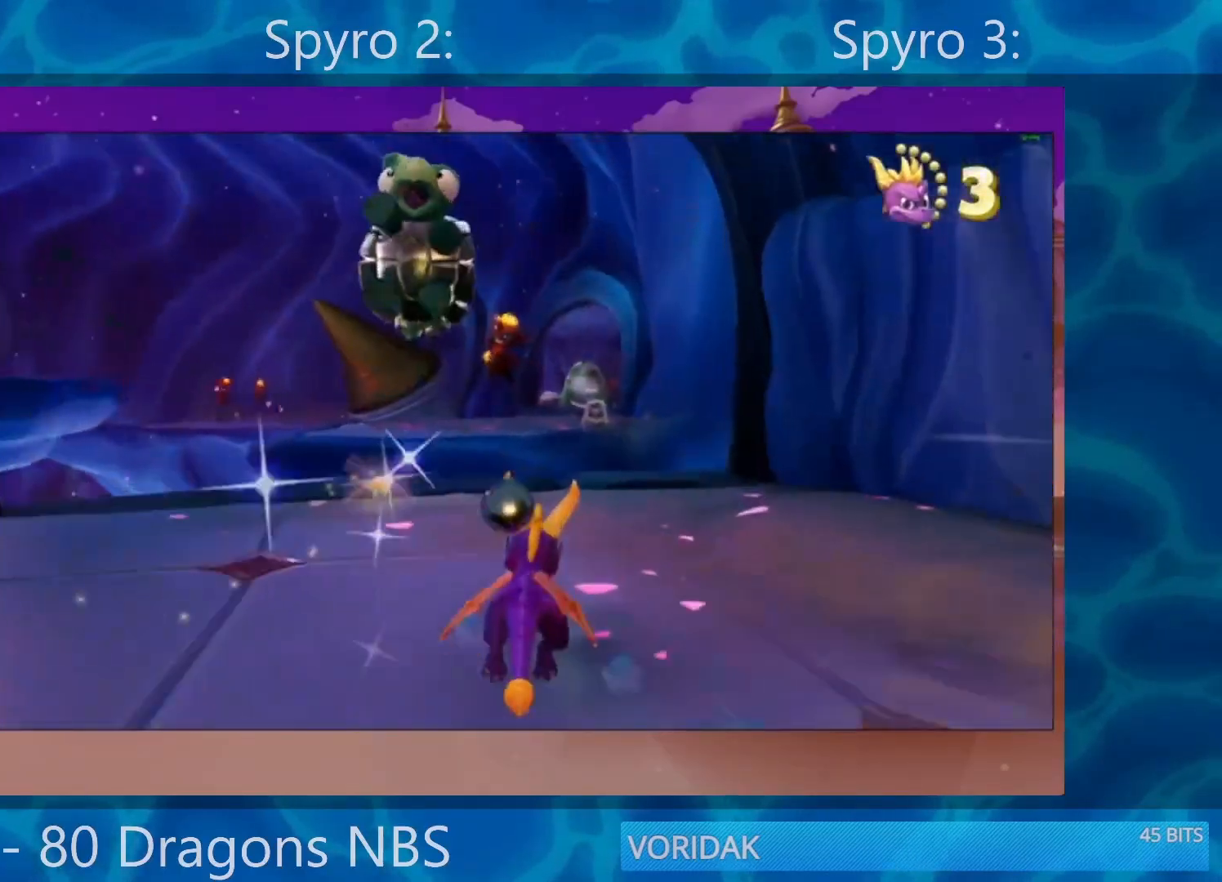
{"buttons": ["SQUARE"], "left_stick": "left", "right_stick": "center", "events": [[50, "left_stick", "center"], [417, "left_stick", "left"]]}
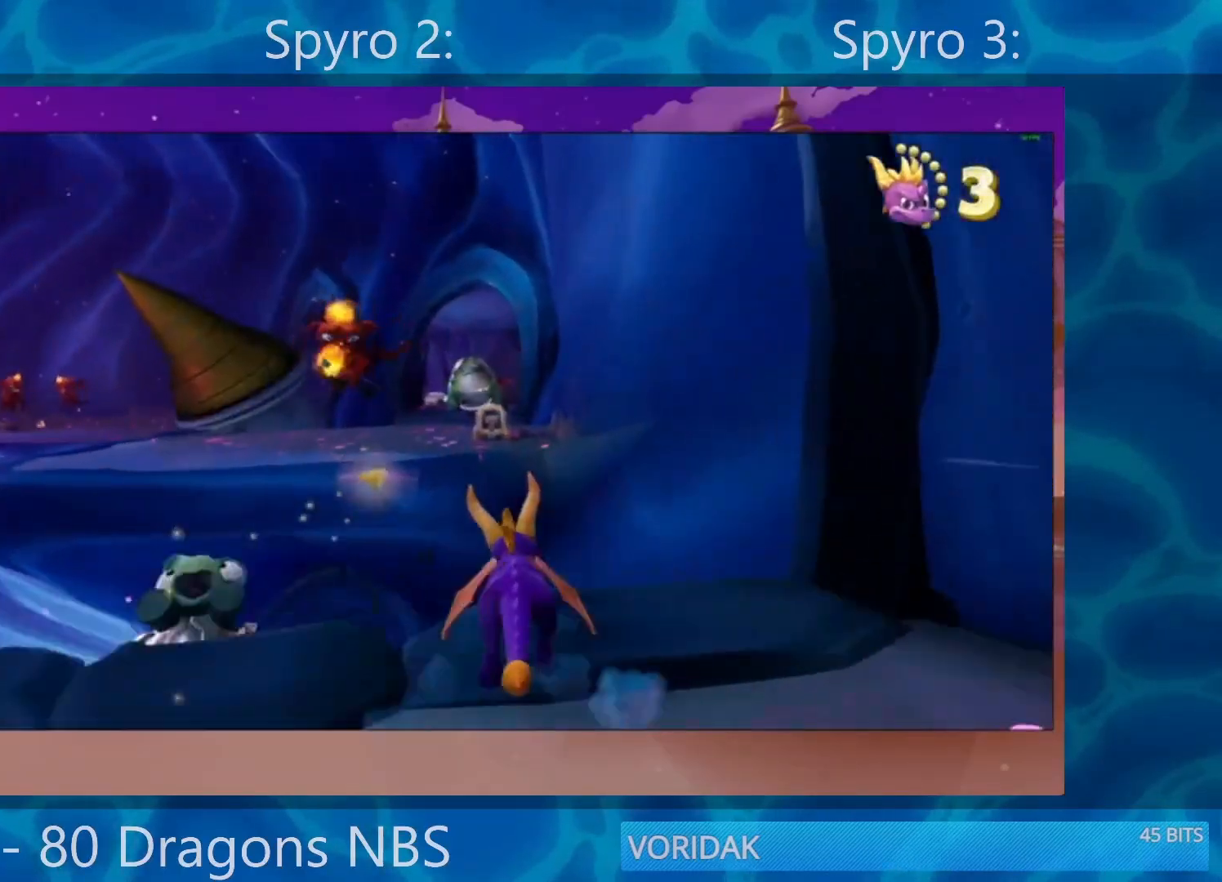
{"buttons": ["CROSS", "SQUARE"], "left_stick": "center", "right_stick": "center", "events": [[100, "CROSS", "down"], [233, "left_stick", "center"]]}
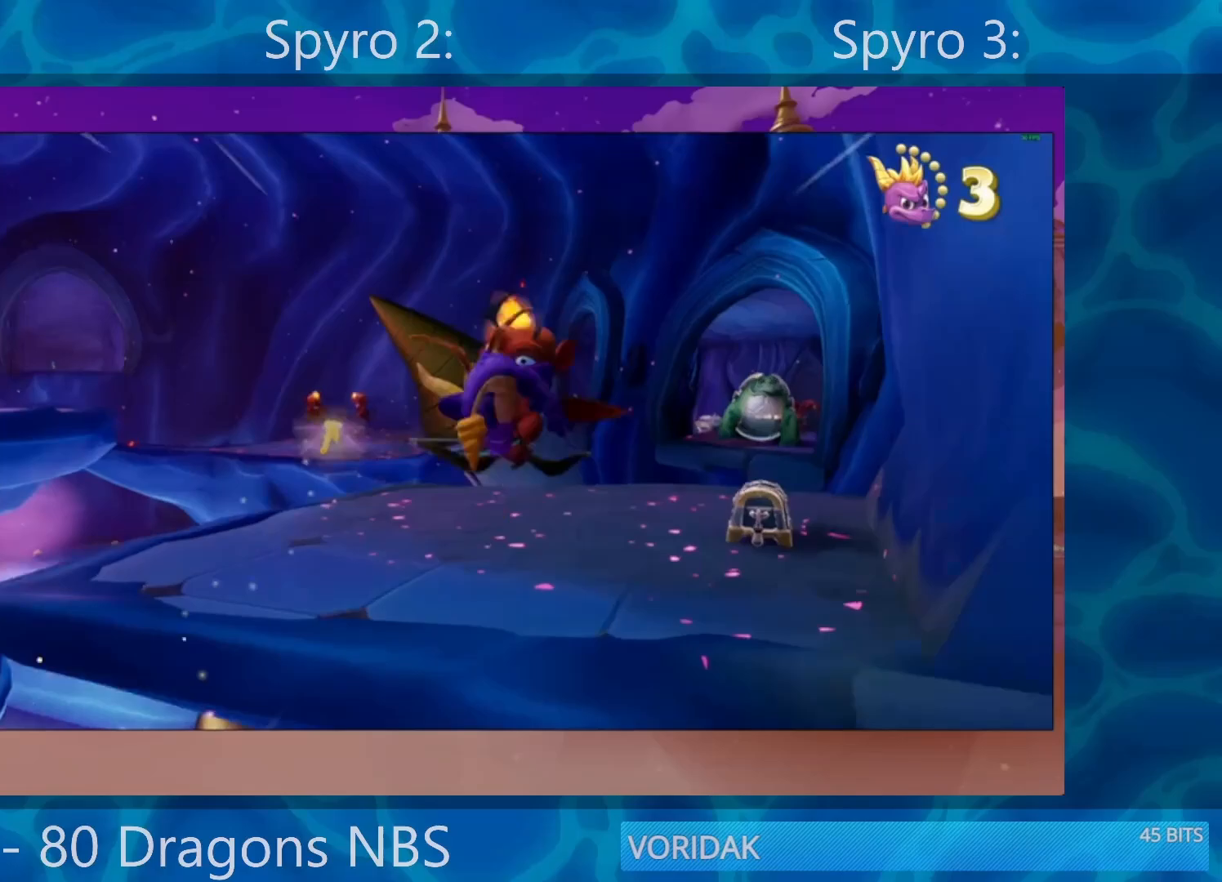
{"buttons": ["SQUARE"], "left_stick": "up-right", "right_stick": "center", "events": [[67, "left_stick", "right"], [133, "CROSS", "up"], [467, "left_stick", "up-right"]]}
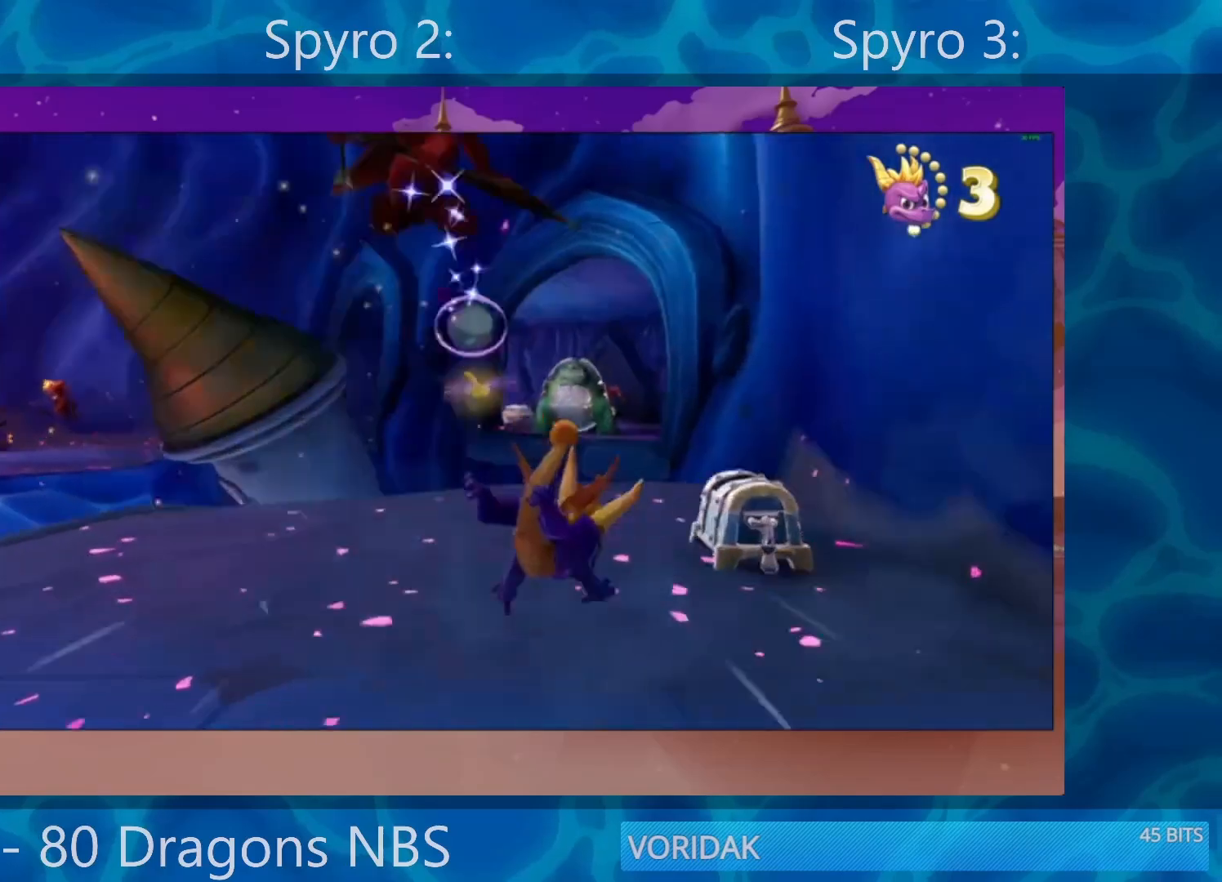
{"buttons": [], "left_stick": "up", "right_stick": "left", "events": [[100, "left_stick", "up"], [200, "SQUARE", "up"], [467, "right_stick", "left"]]}
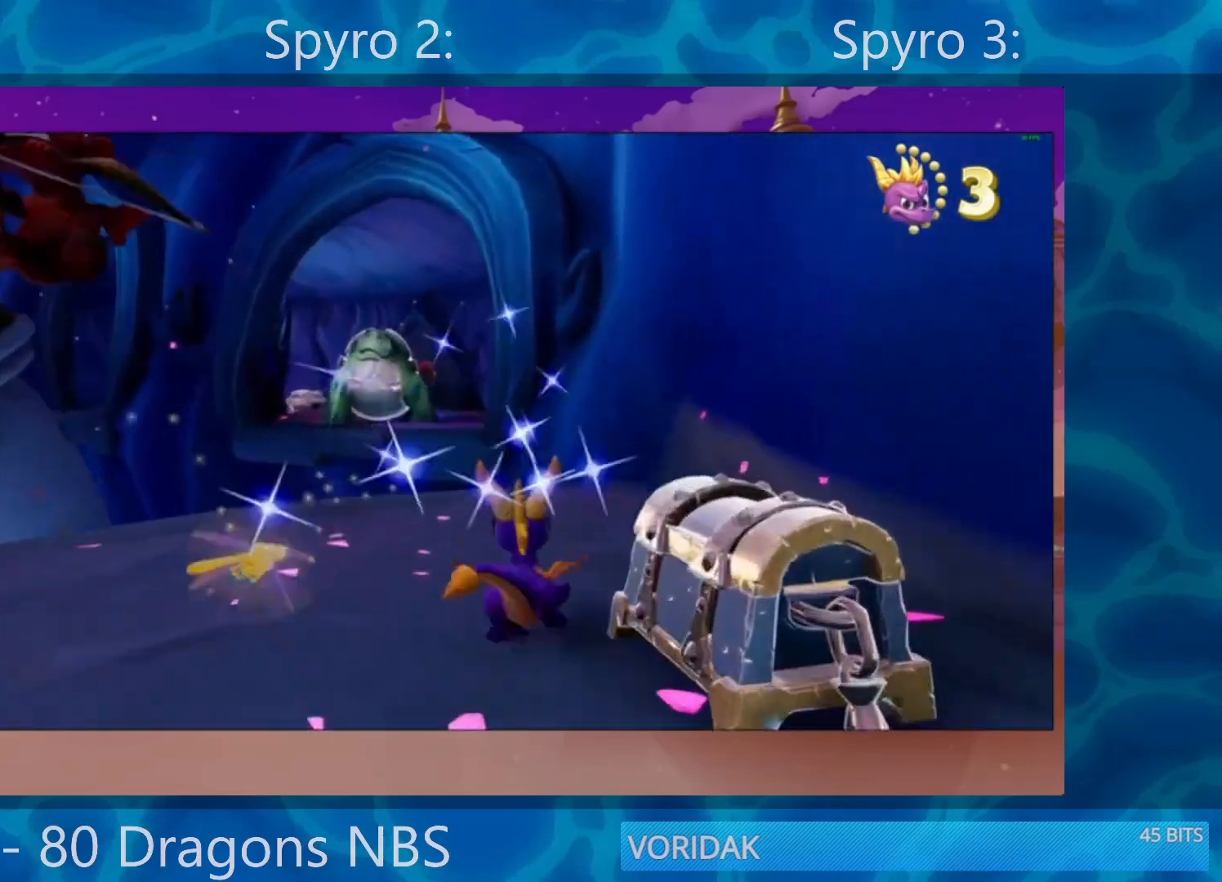
{"buttons": [], "left_stick": "center", "right_stick": "center", "events": [[233, "right_stick", "center"], [467, "left_stick", "center"]]}
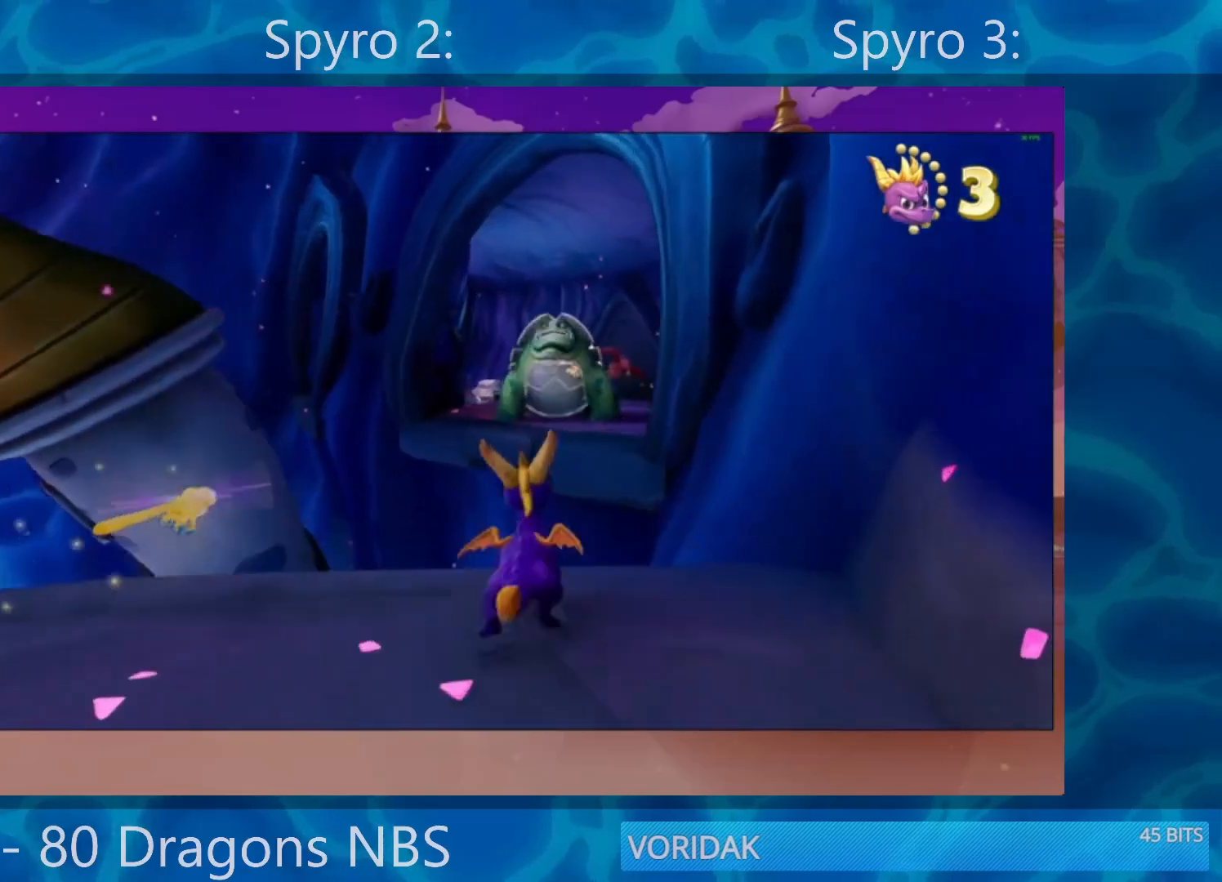
{"buttons": [], "left_stick": "center", "right_stick": "center", "events": []}
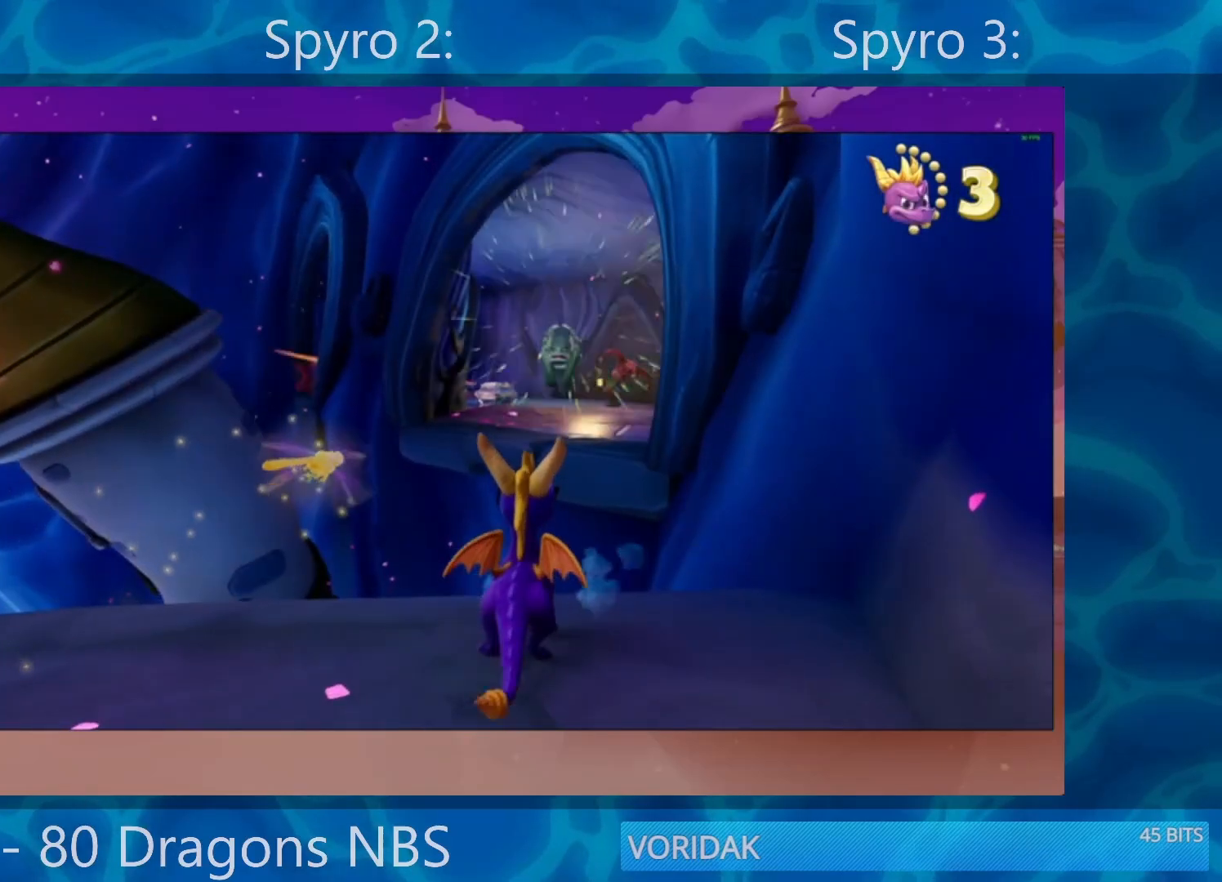
{"buttons": [], "left_stick": "down", "right_stick": "center", "events": [[233, "left_stick", "down"]]}
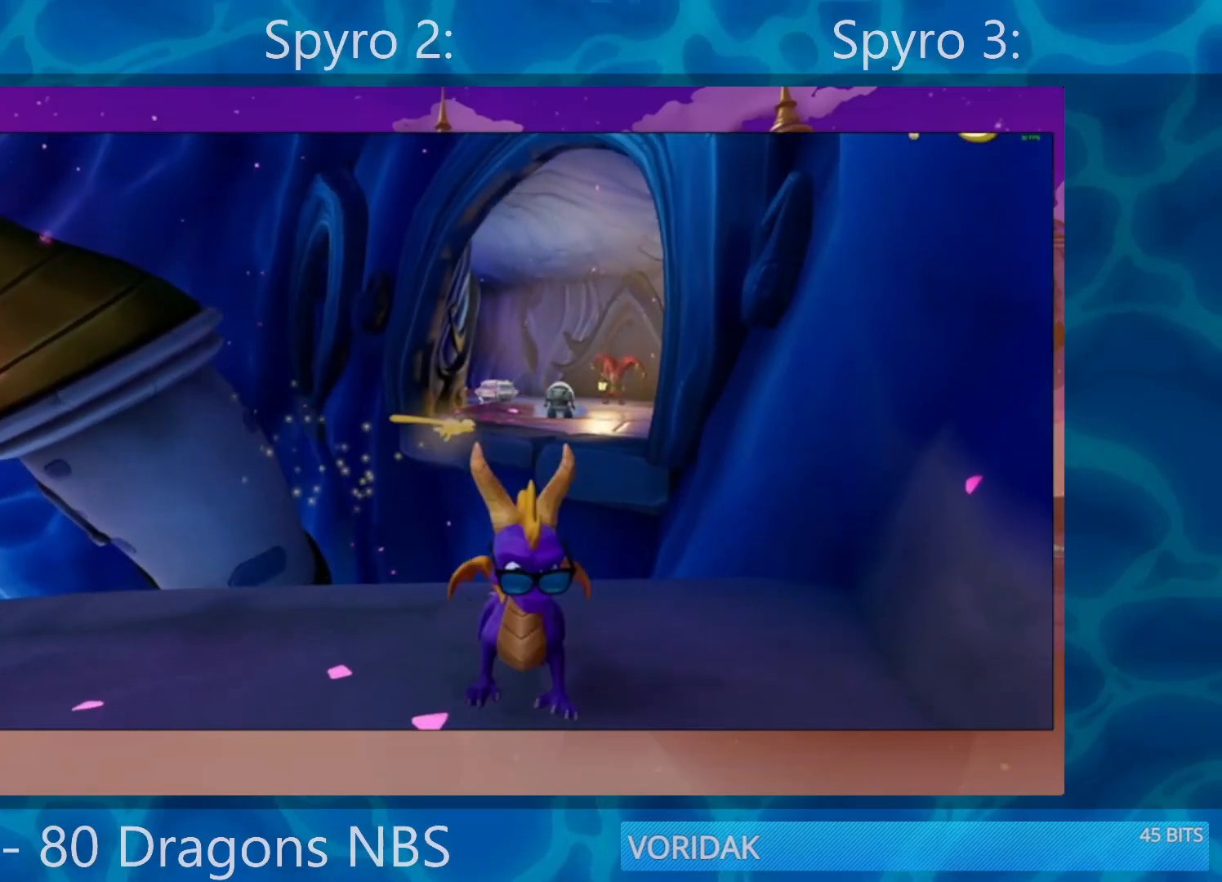
{"buttons": [], "left_stick": "center", "right_stick": "center", "events": [[300, "left_stick", "center"]]}
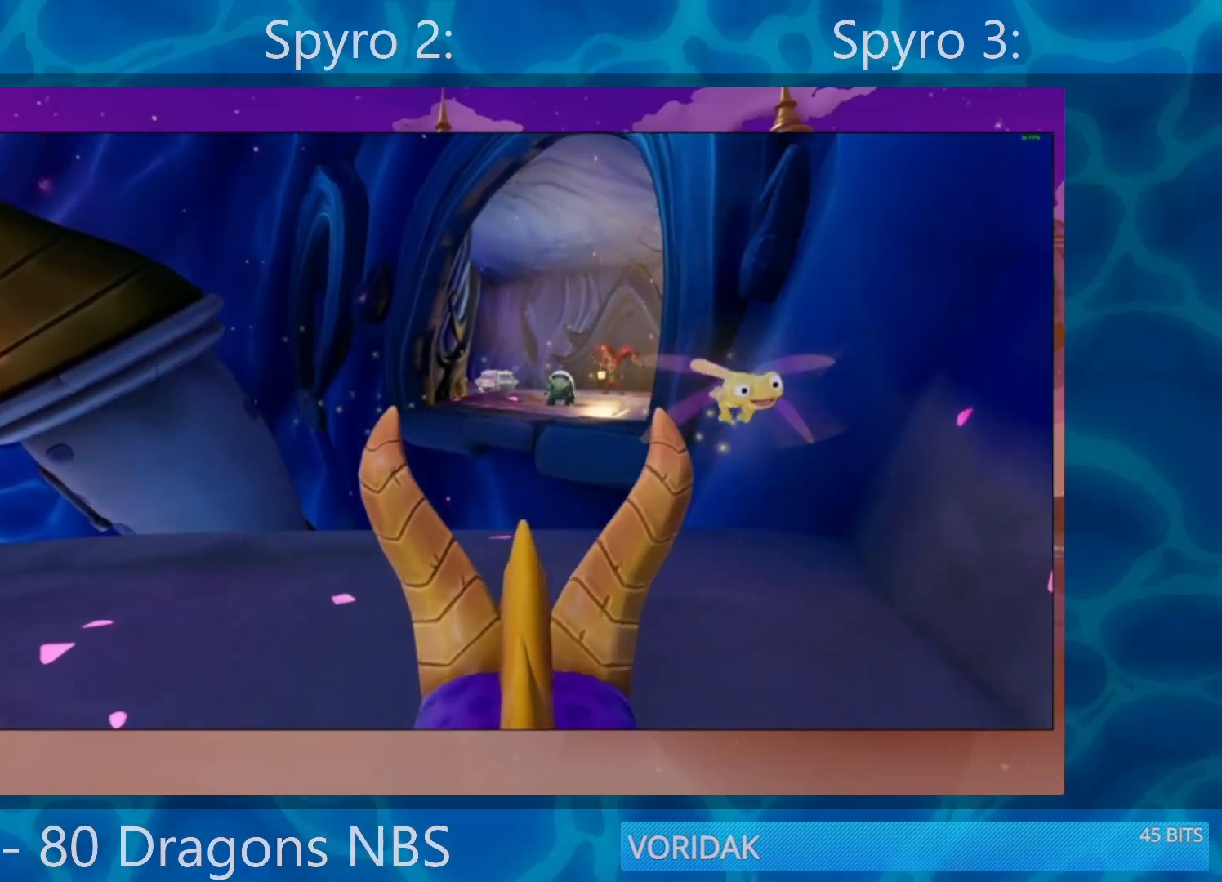
{"buttons": [], "left_stick": "center", "right_stick": "center", "events": [[33, "left_stick", "up"], [367, "left_stick", "center"]]}
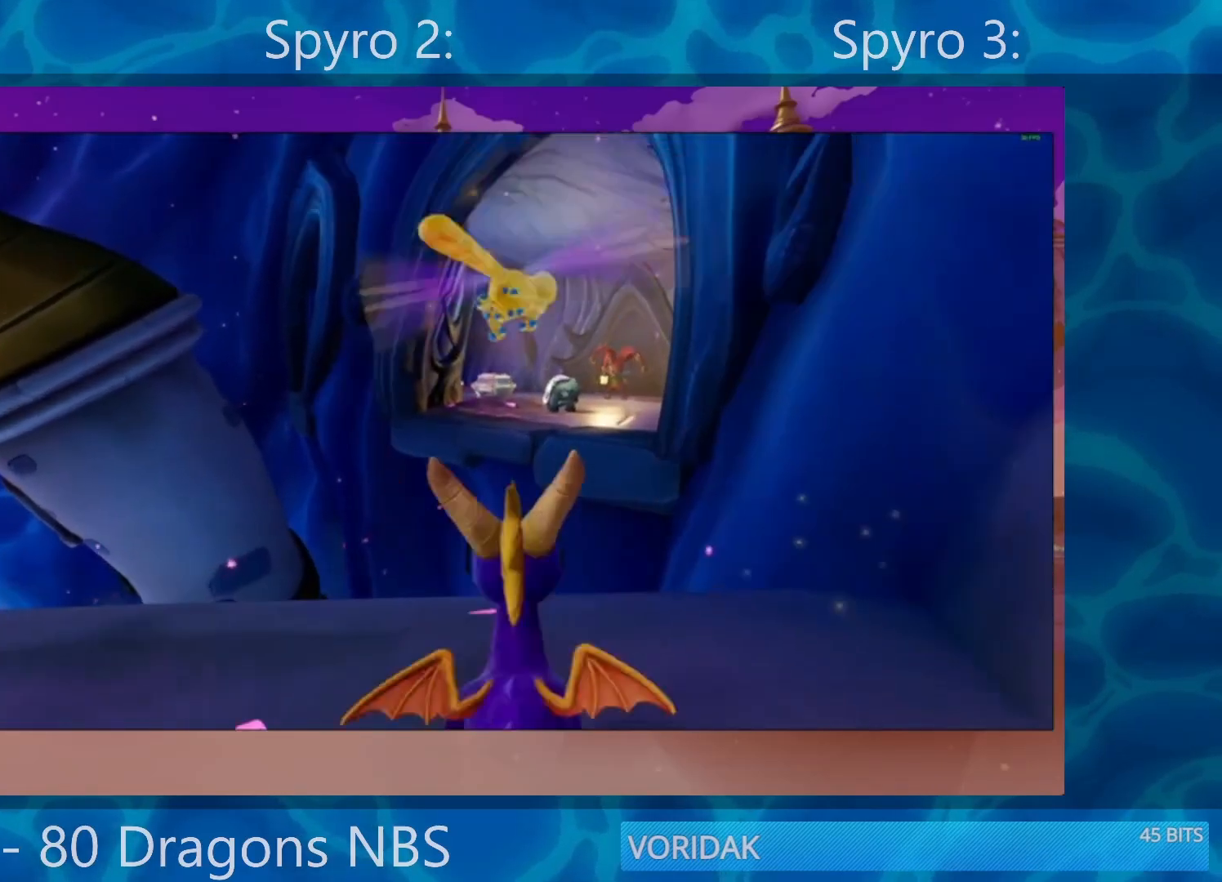
{"buttons": [], "left_stick": "center", "right_stick": "center", "events": [[100, "left_stick", "up"], [200, "left_stick", "center"]]}
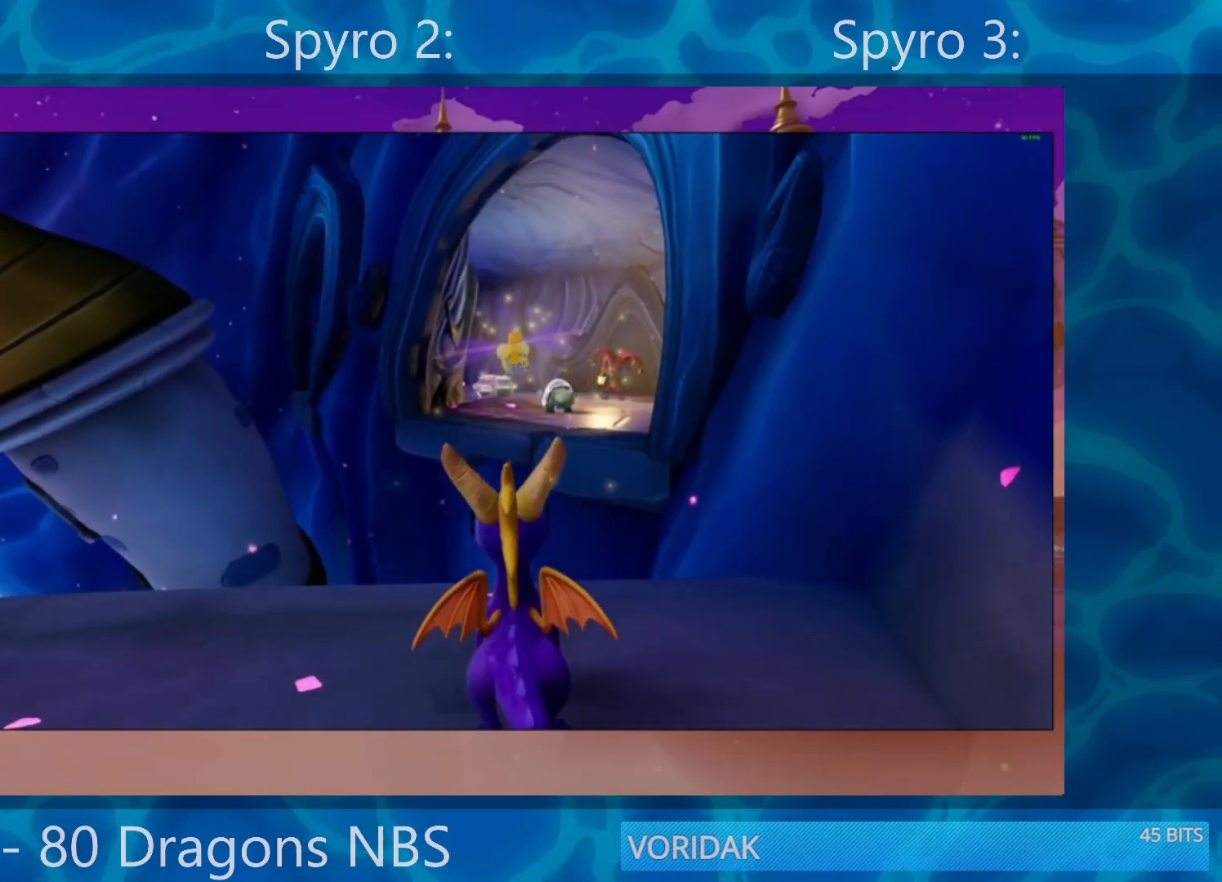
{"buttons": [], "left_stick": "center", "right_stick": "center", "events": []}
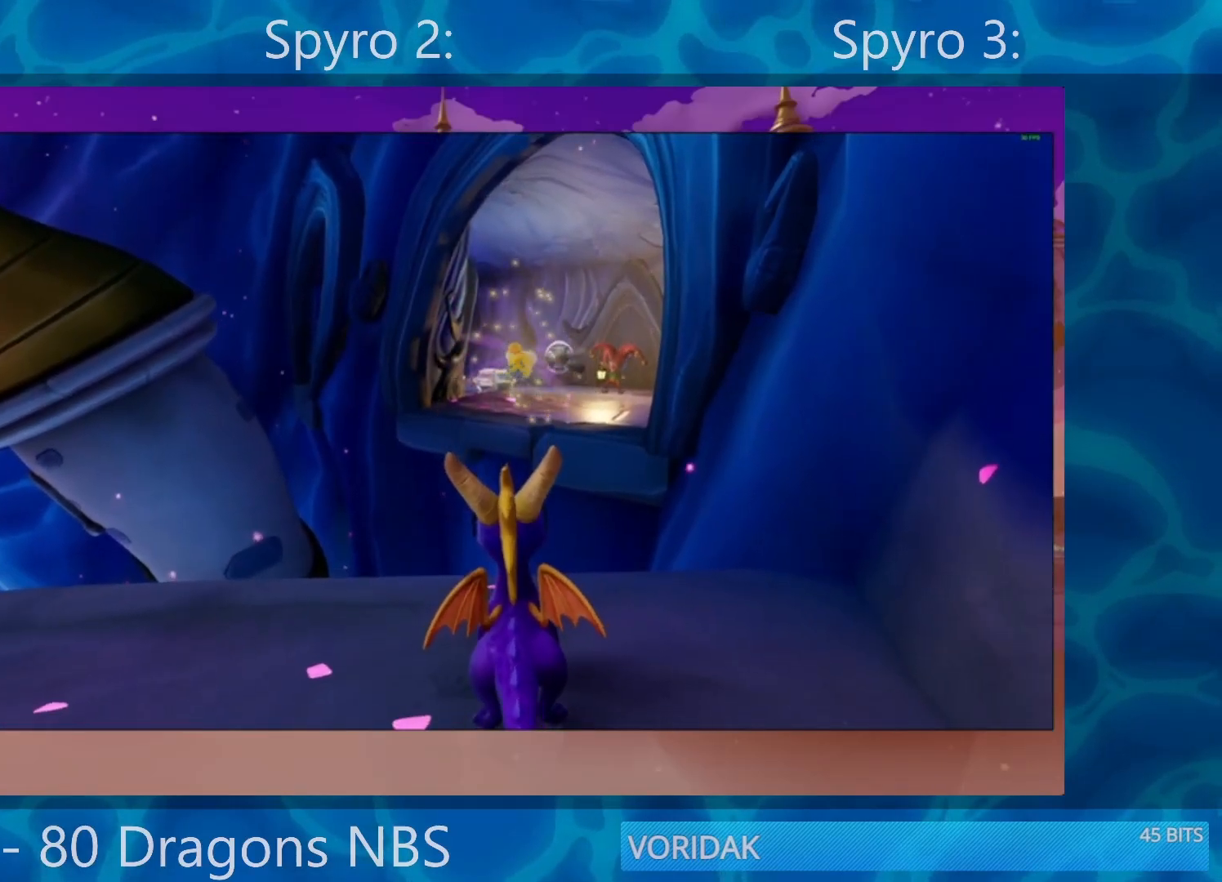
{"buttons": [], "left_stick": "center", "right_stick": "center", "events": []}
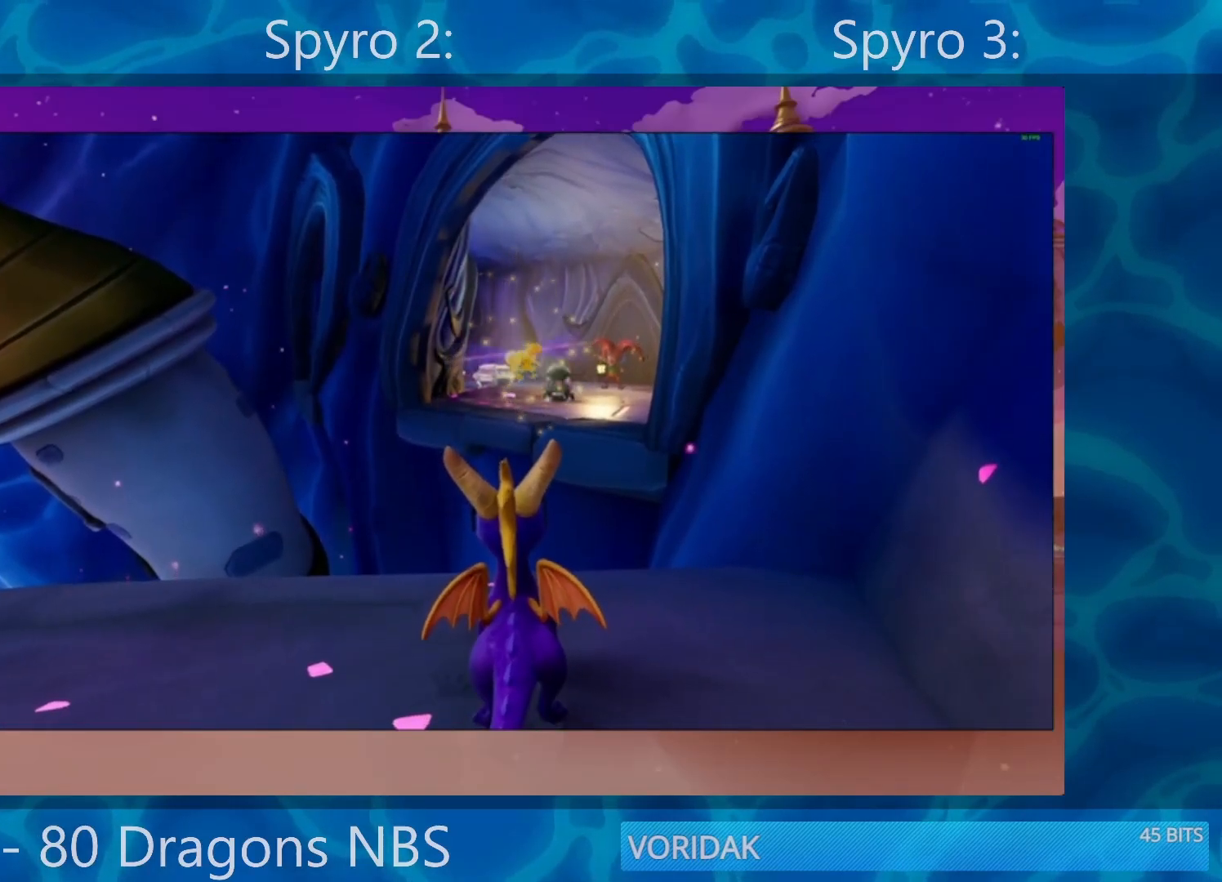
{"buttons": [], "left_stick": "center", "right_stick": "center", "events": []}
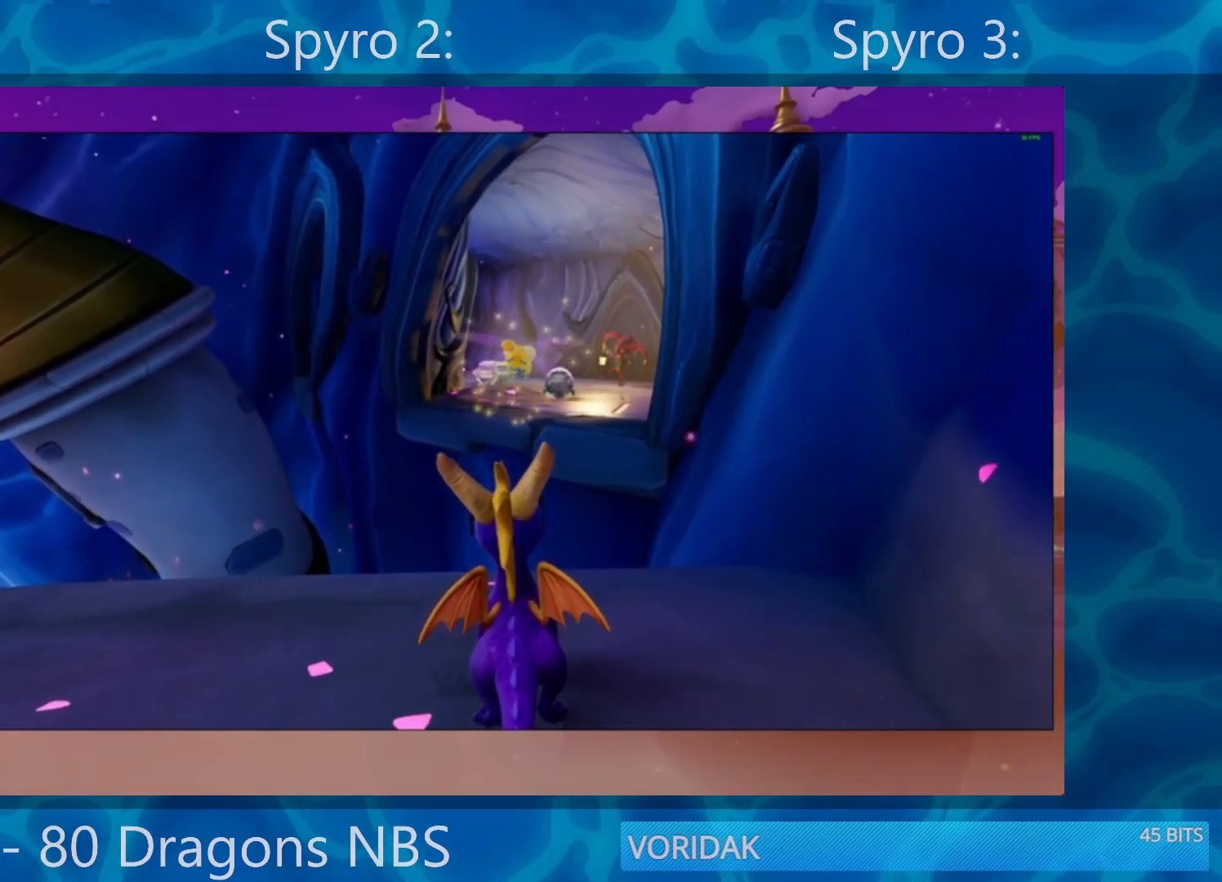
{"buttons": [], "left_stick": "center", "right_stick": "center", "events": []}
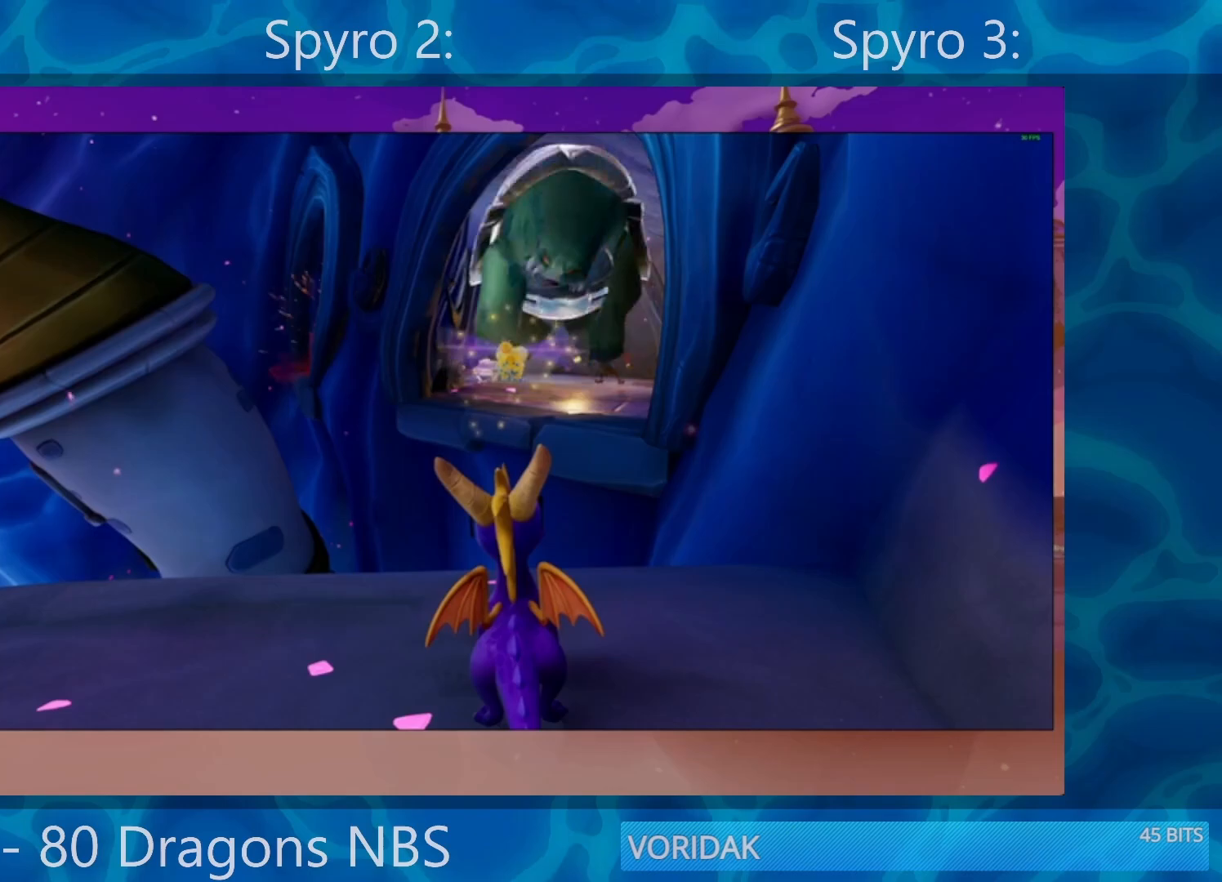
{"buttons": [], "left_stick": "center", "right_stick": "center", "events": []}
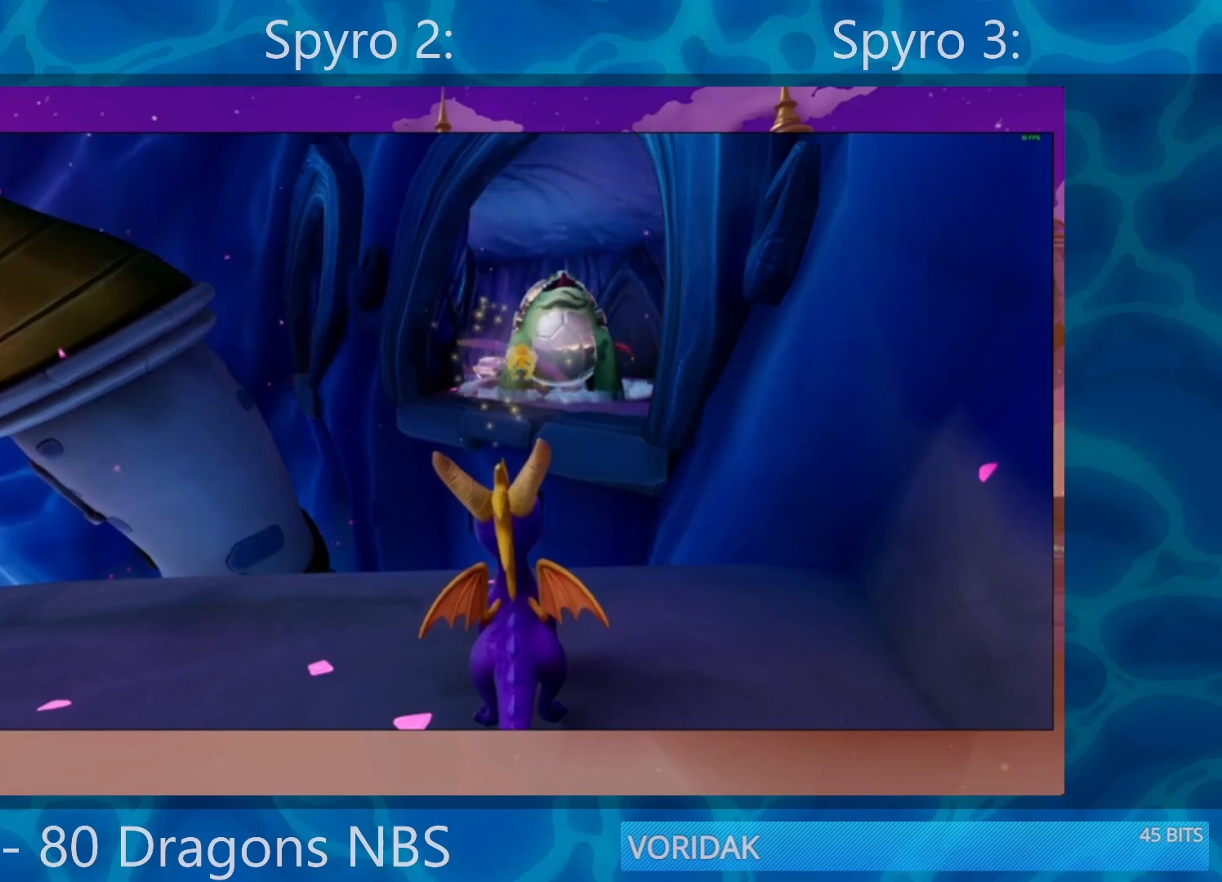
{"buttons": [], "left_stick": "center", "right_stick": "center", "events": [[100, "left_stick", "up-right"], [233, "left_stick", "center"], [333, "right_stick", "right"], [433, "right_stick", "center"]]}